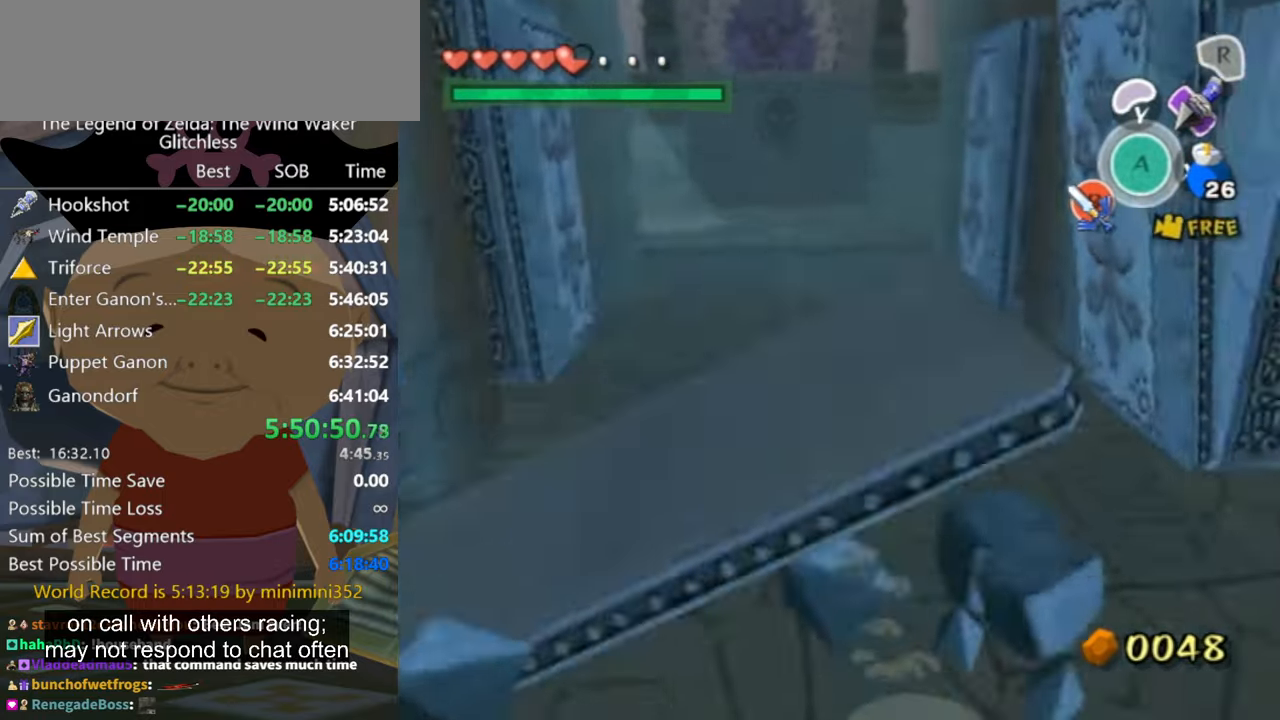
Gameplay with a controller (Nintendo layout); each line is a JSON object with the inputs held at the frame after it. "button_events" lists button changes between this image and that frame as [ms after this image, input, new state], when the widget could be followed in between (sticks are given only as held states). Not read: L1 L3 R1 R3.
{"buttons": [], "left_stick": "up", "right_stick": "center", "button_events": [[100, "A", "down"], [200, "A", "up"]]}
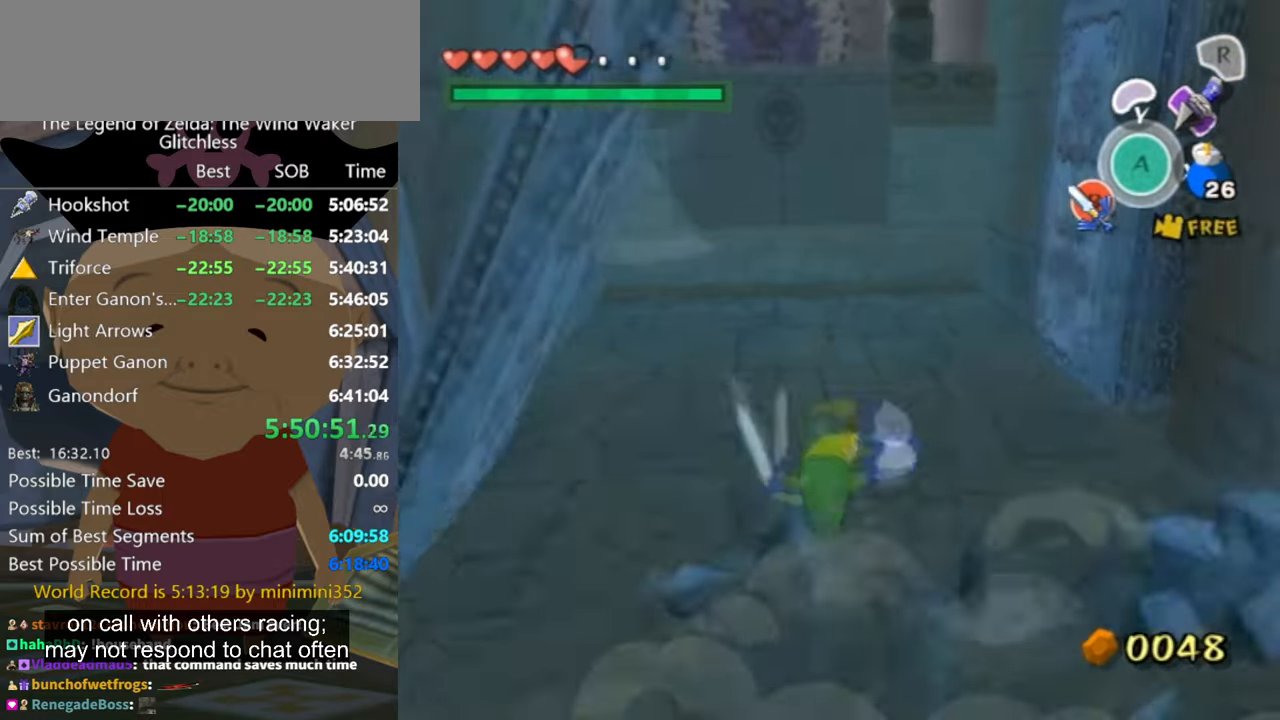
{"buttons": [], "left_stick": "up", "right_stick": "center", "button_events": []}
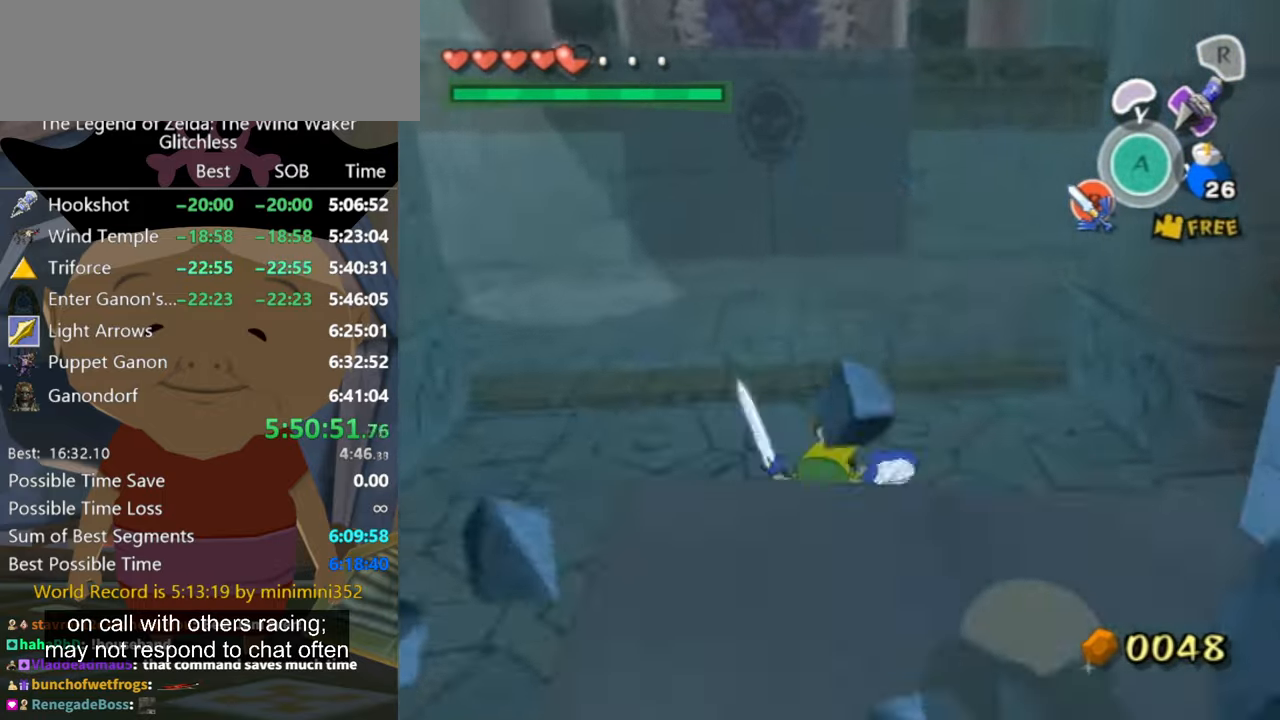
{"buttons": [], "left_stick": "up", "right_stick": "center", "button_events": [[234, "A", "down"], [300, "A", "up"]]}
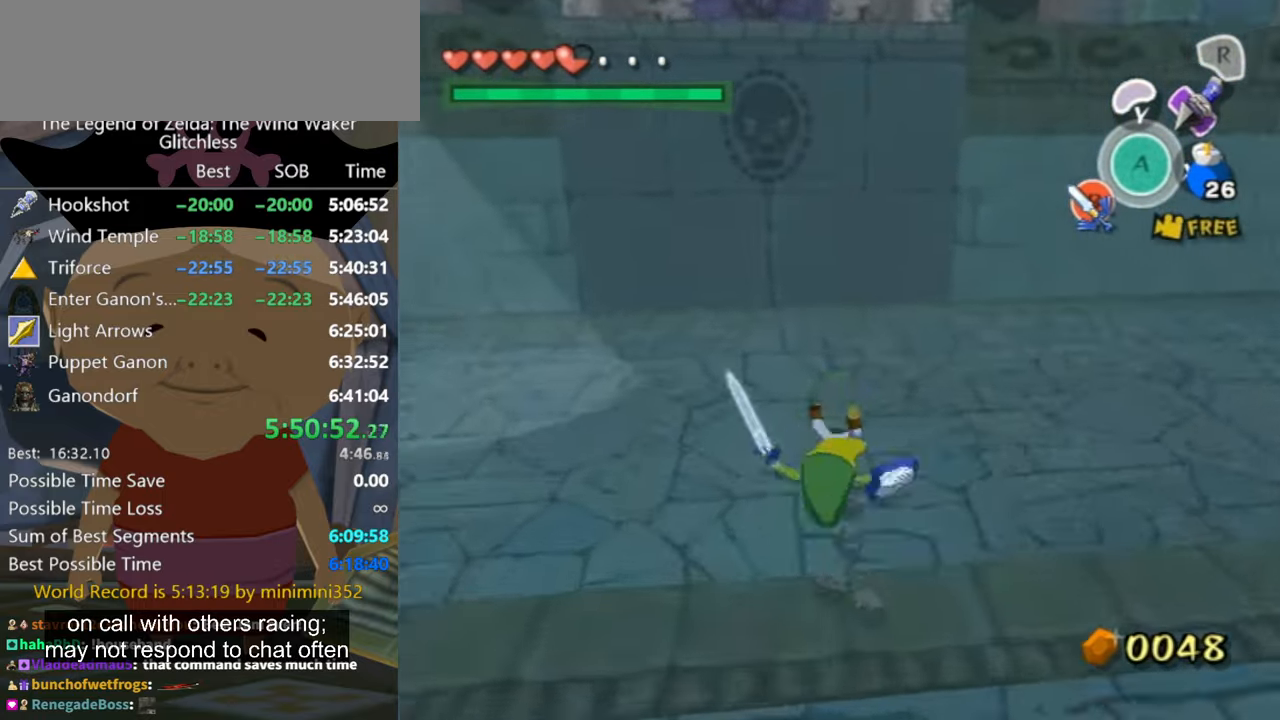
{"buttons": [], "left_stick": "up-left", "right_stick": "down-right", "button_events": []}
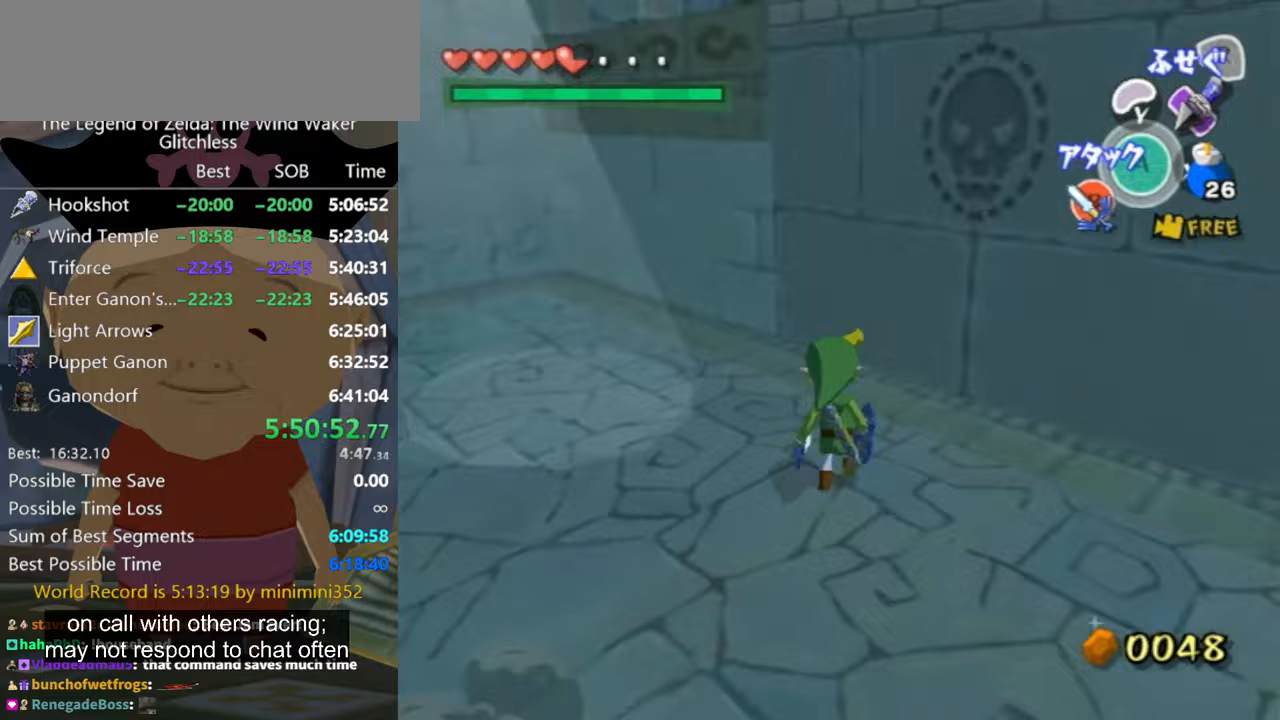
{"buttons": [], "left_stick": "up-left", "right_stick": "right", "button_events": []}
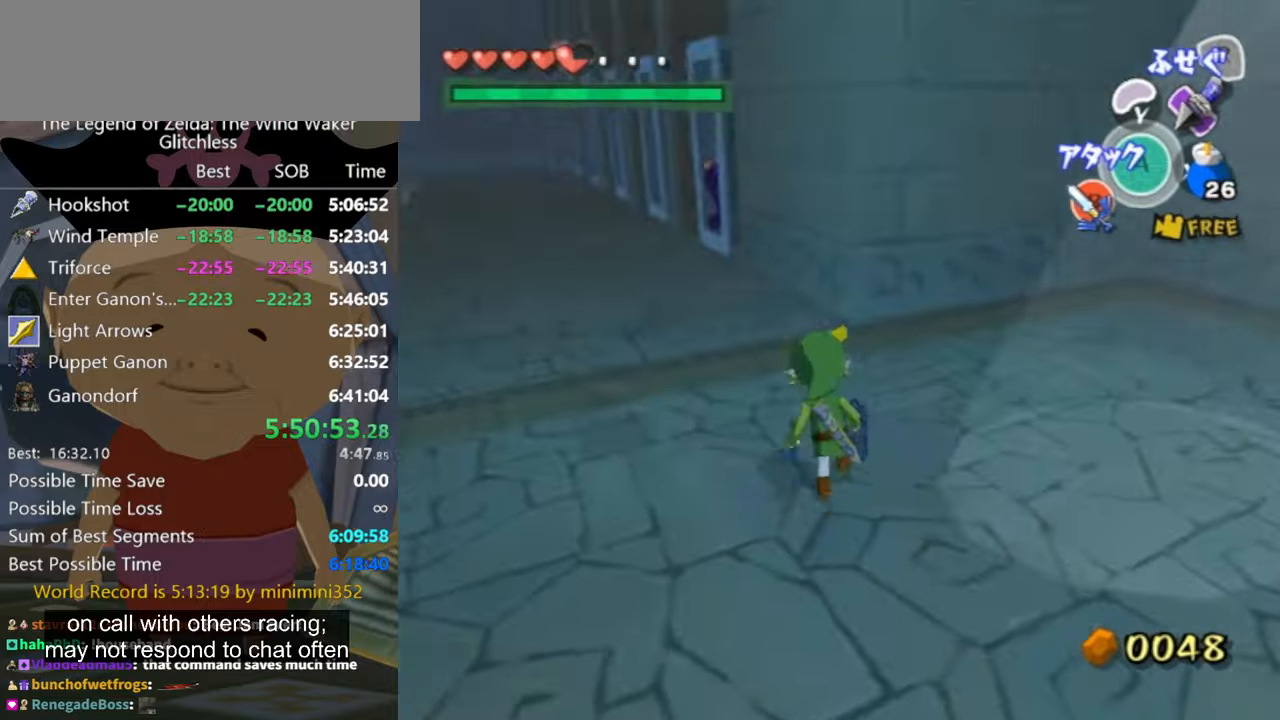
{"buttons": [], "left_stick": "up-right", "right_stick": "center", "button_events": []}
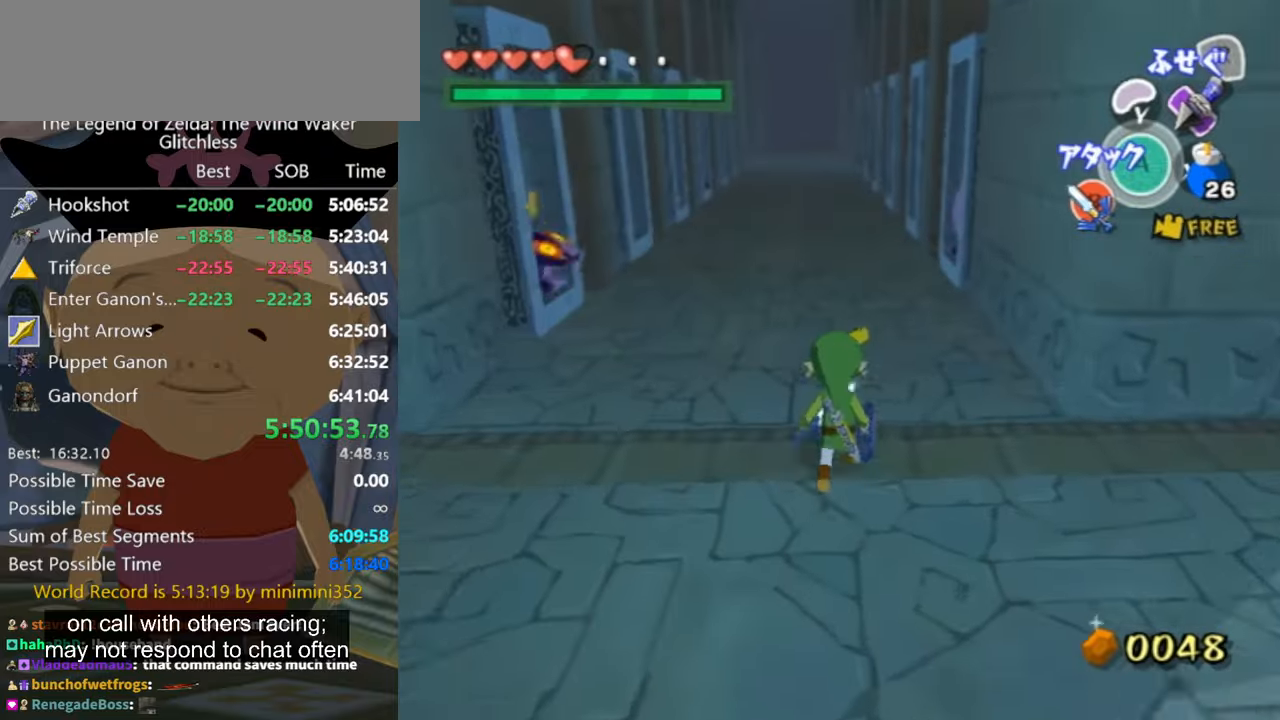
{"buttons": [], "left_stick": "up", "right_stick": "center", "button_events": [[167, "A", "down"], [233, "A", "up"]]}
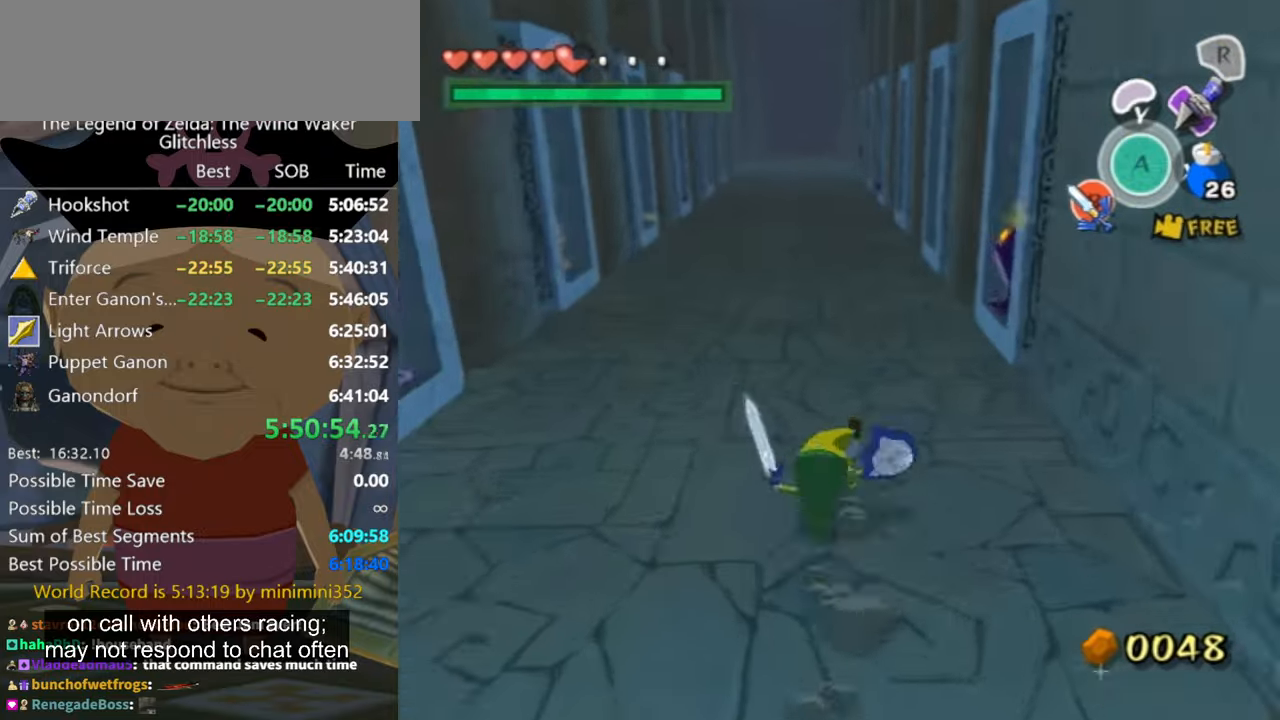
{"buttons": [], "left_stick": "up", "right_stick": "center", "button_events": [[267, "A", "down"], [333, "A", "up"]]}
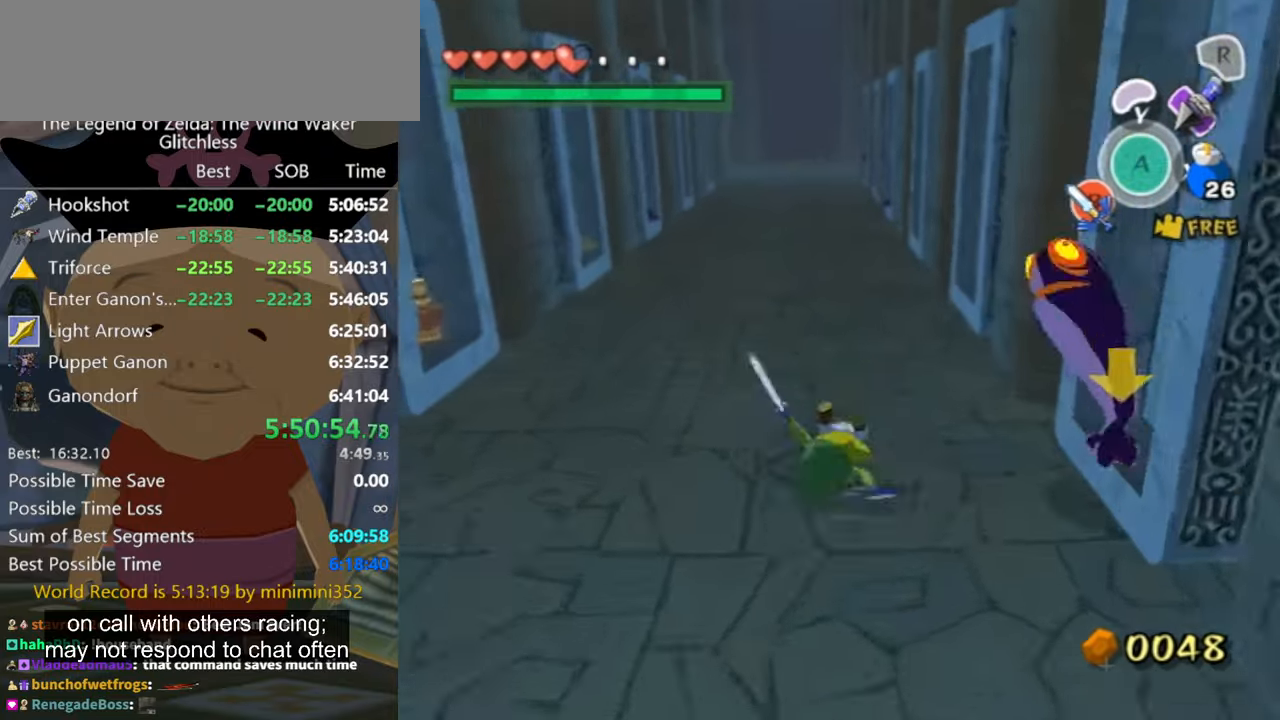
{"buttons": [], "left_stick": "up", "right_stick": "center", "button_events": []}
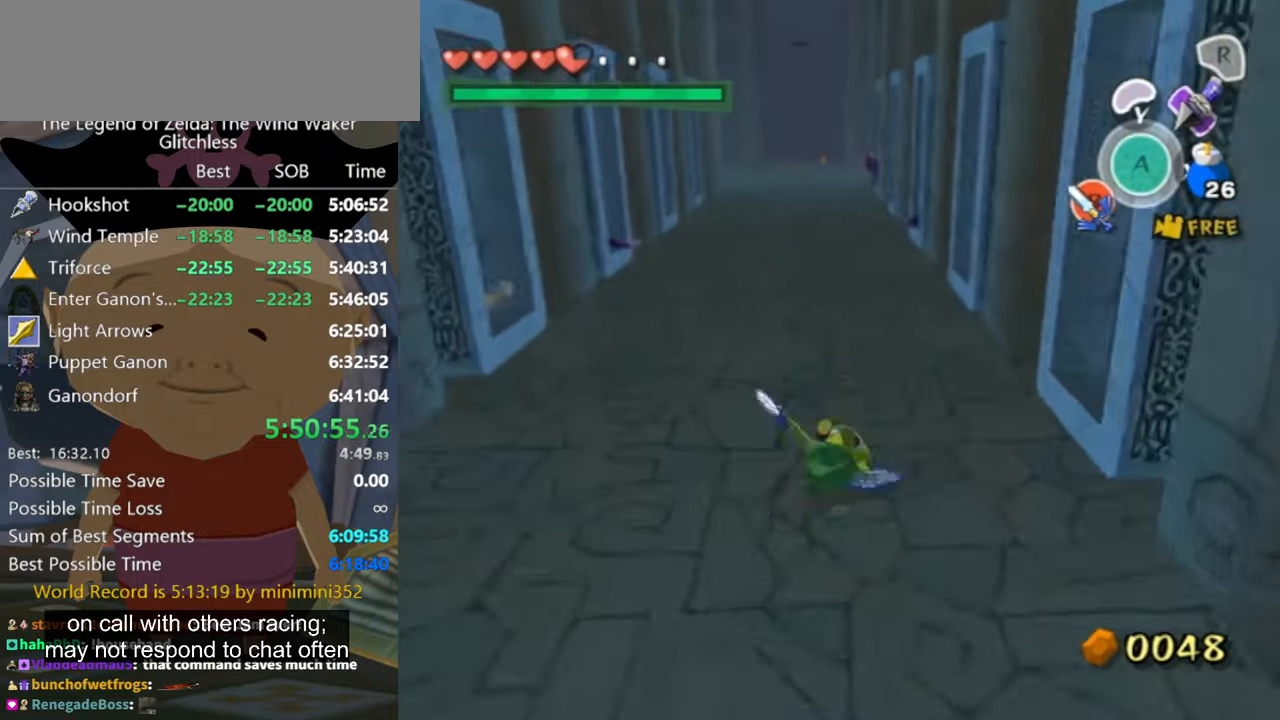
{"buttons": [], "left_stick": "up", "right_stick": "center", "button_events": []}
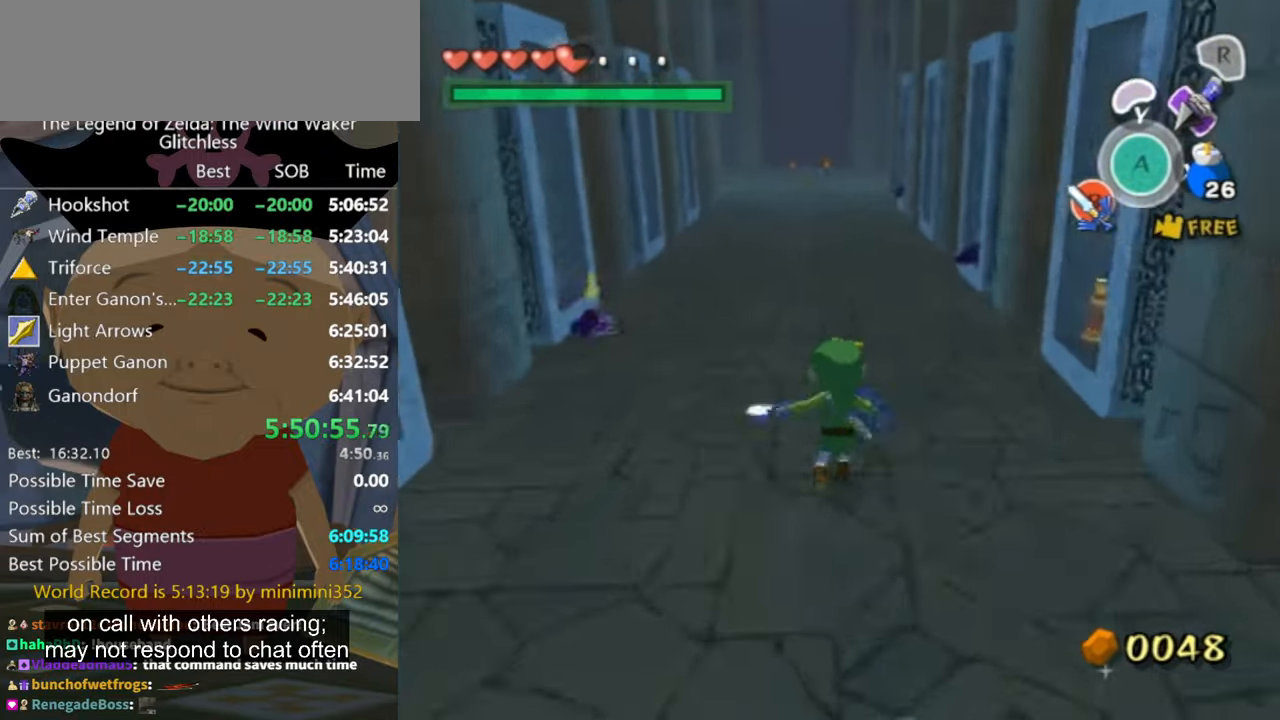
{"buttons": [], "left_stick": "up", "right_stick": "center", "button_events": []}
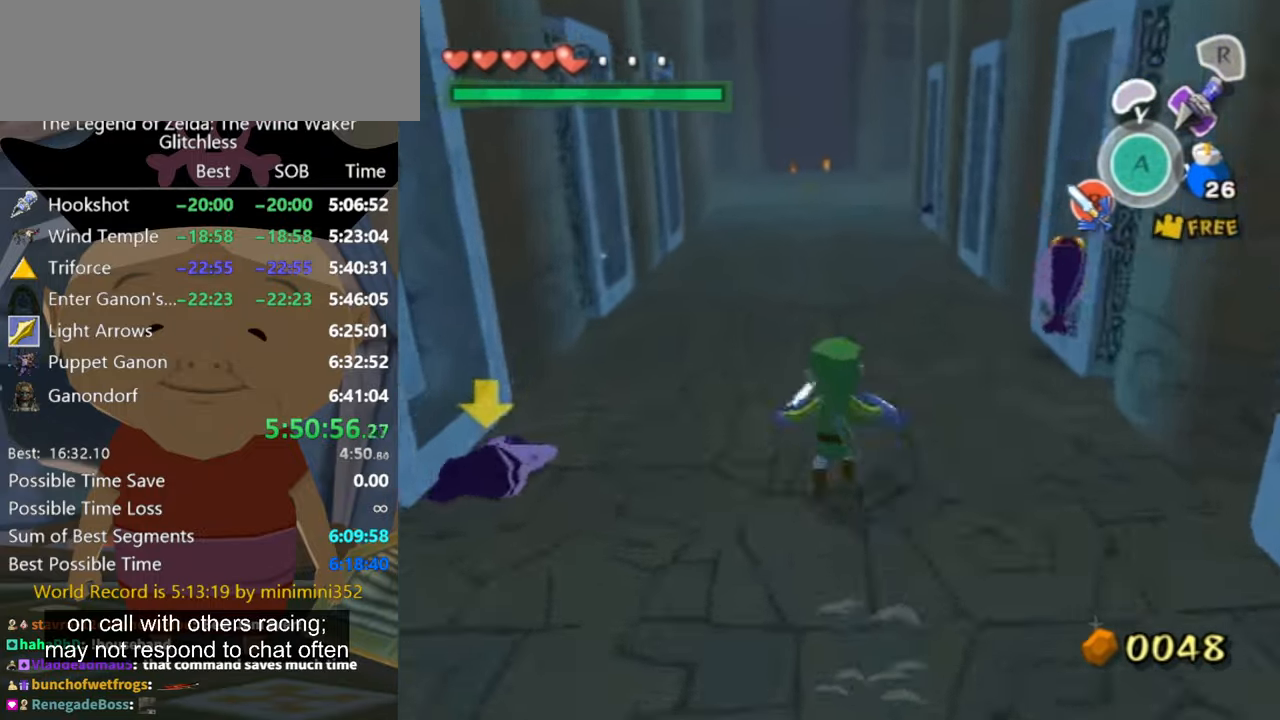
{"buttons": [], "left_stick": "up", "right_stick": "center", "button_events": []}
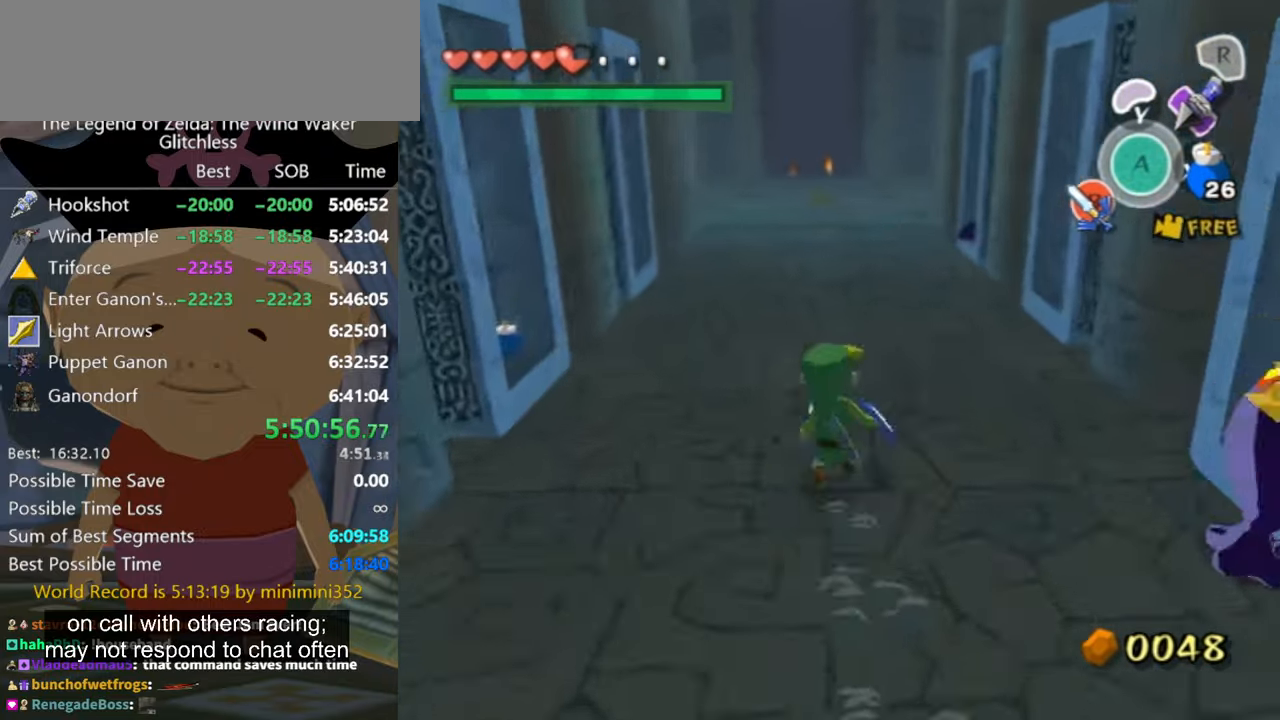
{"buttons": [], "left_stick": "up", "right_stick": "center", "button_events": []}
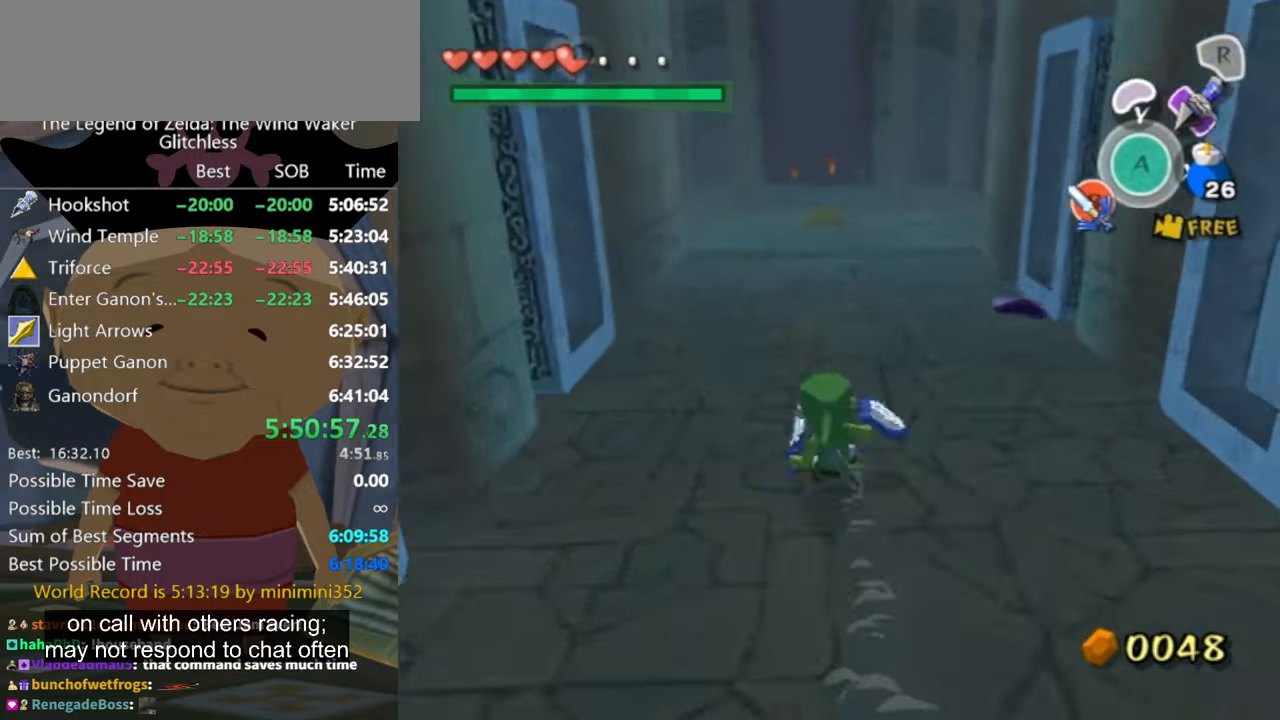
{"buttons": [], "left_stick": "up", "right_stick": "center", "button_events": []}
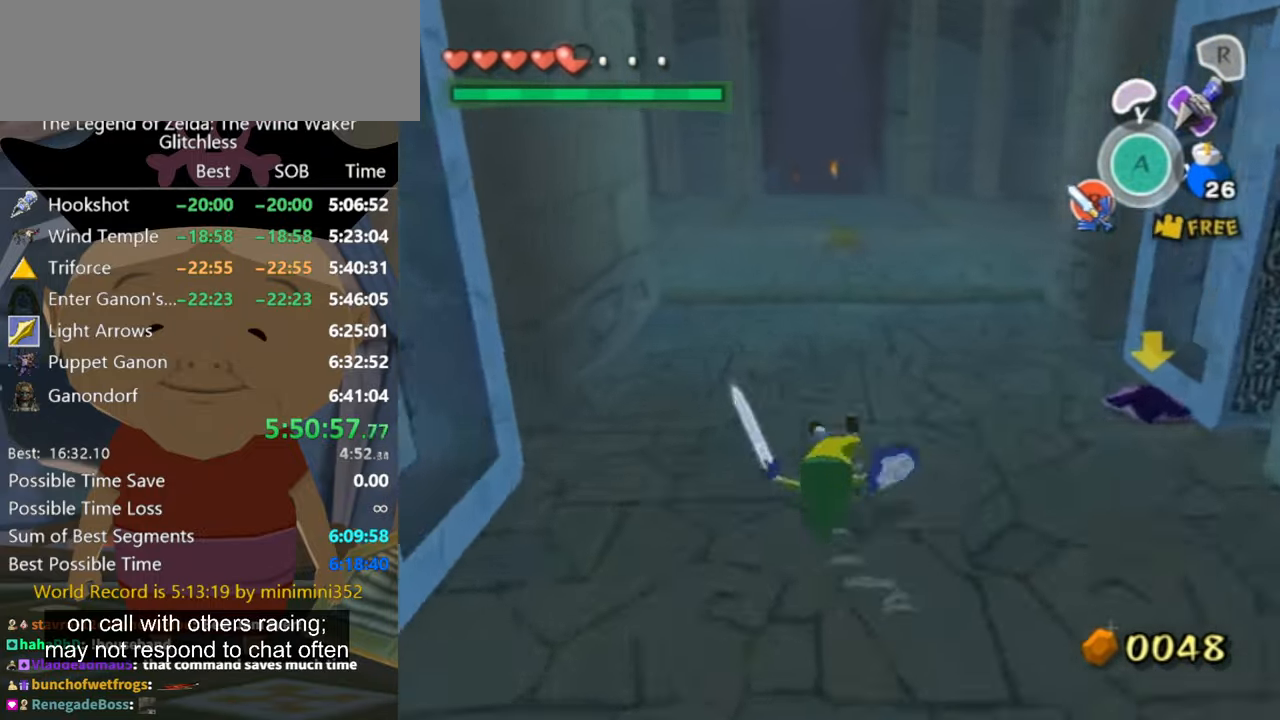
{"buttons": [], "left_stick": "up", "right_stick": "center", "button_events": []}
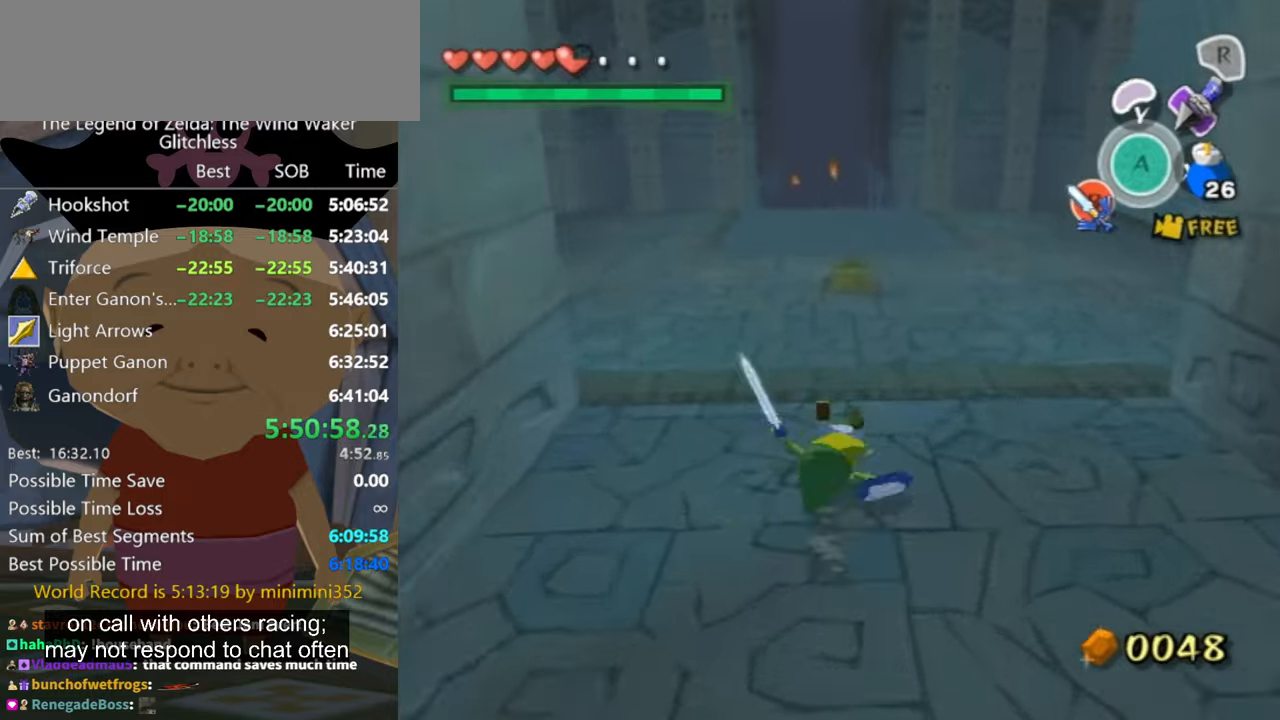
{"buttons": [], "left_stick": "up", "right_stick": "center", "button_events": []}
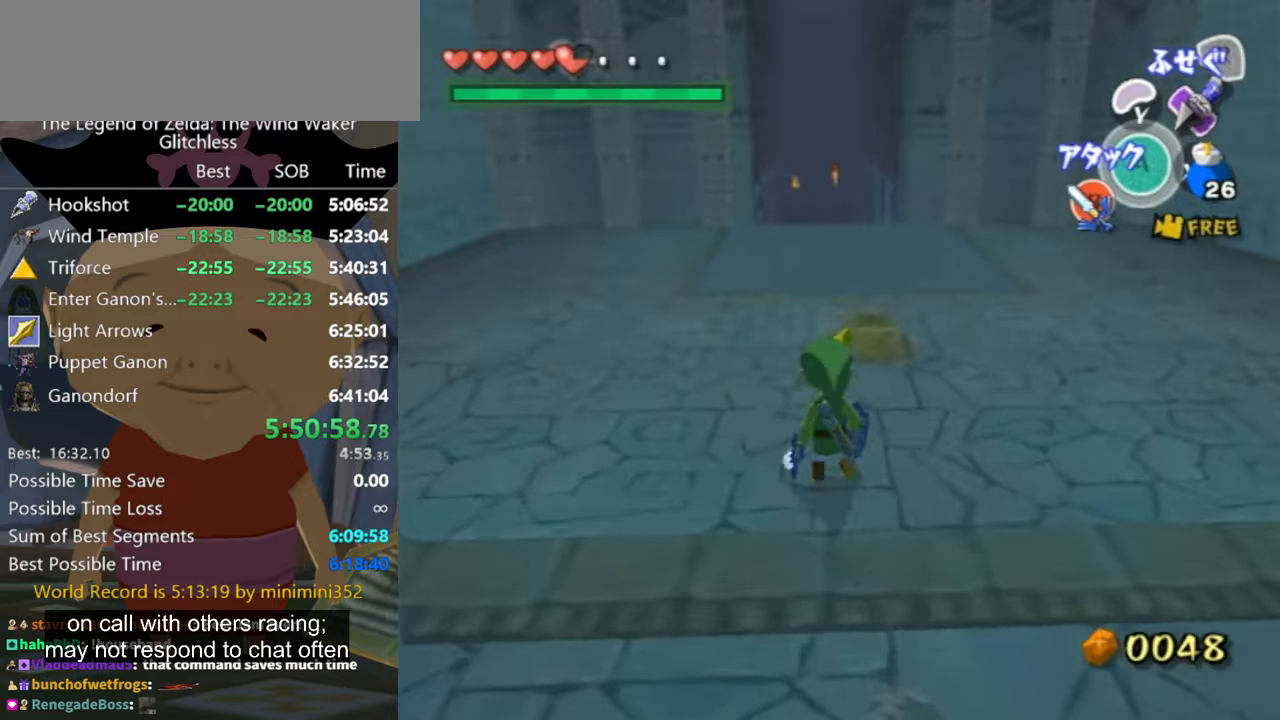
{"buttons": [], "left_stick": "up", "right_stick": "center", "button_events": []}
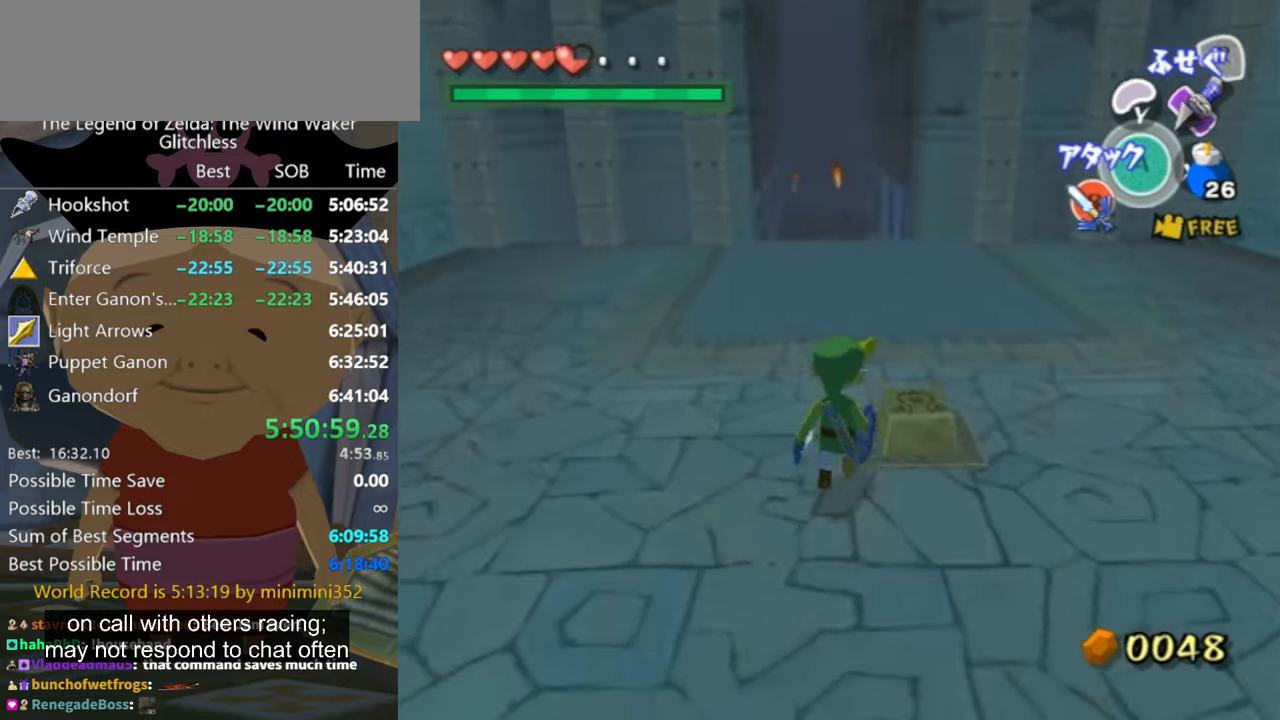
{"buttons": [], "left_stick": "up-right", "right_stick": "center", "button_events": []}
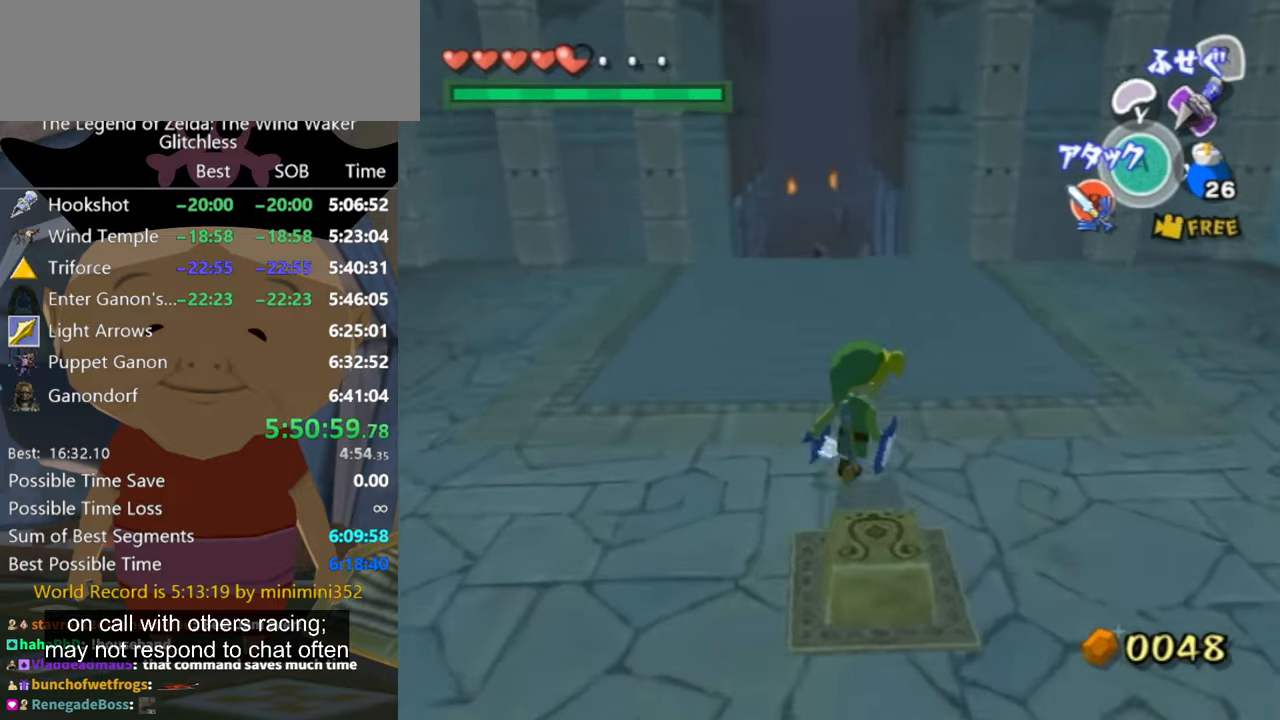
{"buttons": [], "left_stick": "center", "right_stick": "center", "button_events": [[333, "A", "down"], [400, "A", "up"]]}
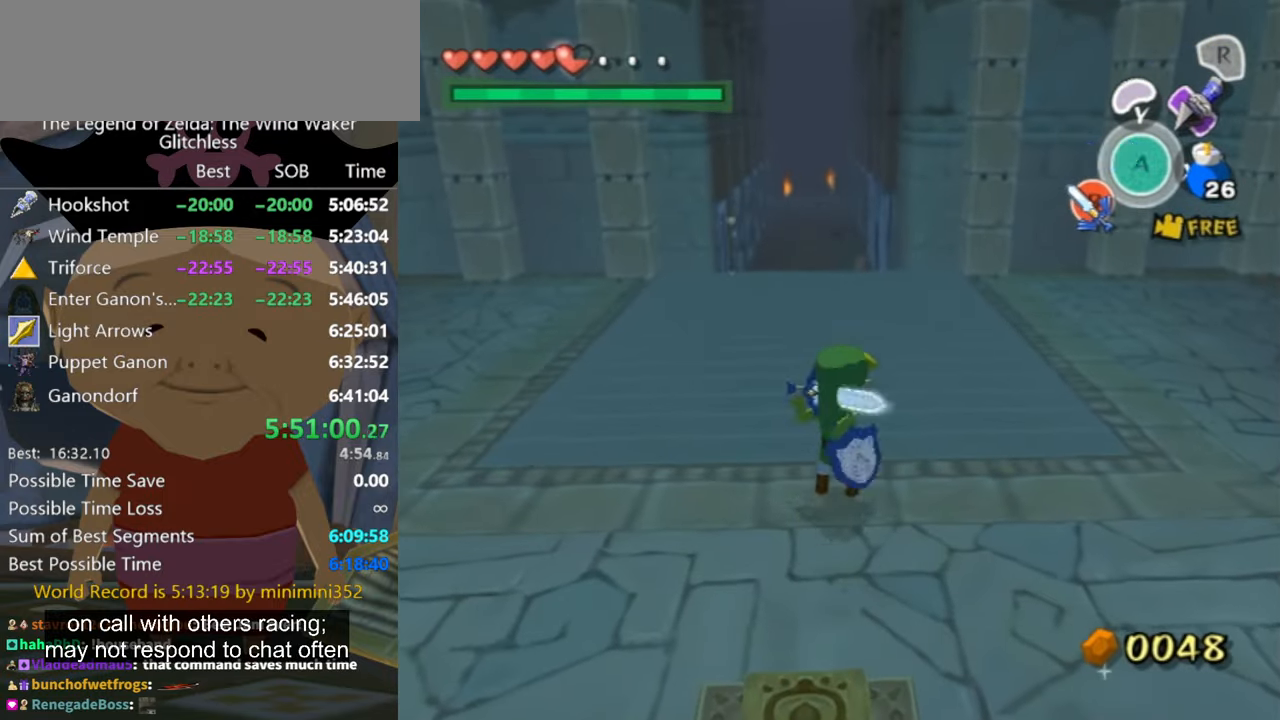
{"buttons": [], "left_stick": "center", "right_stick": "center", "button_events": [[366, "Z", "down"], [466, "Z", "up"]]}
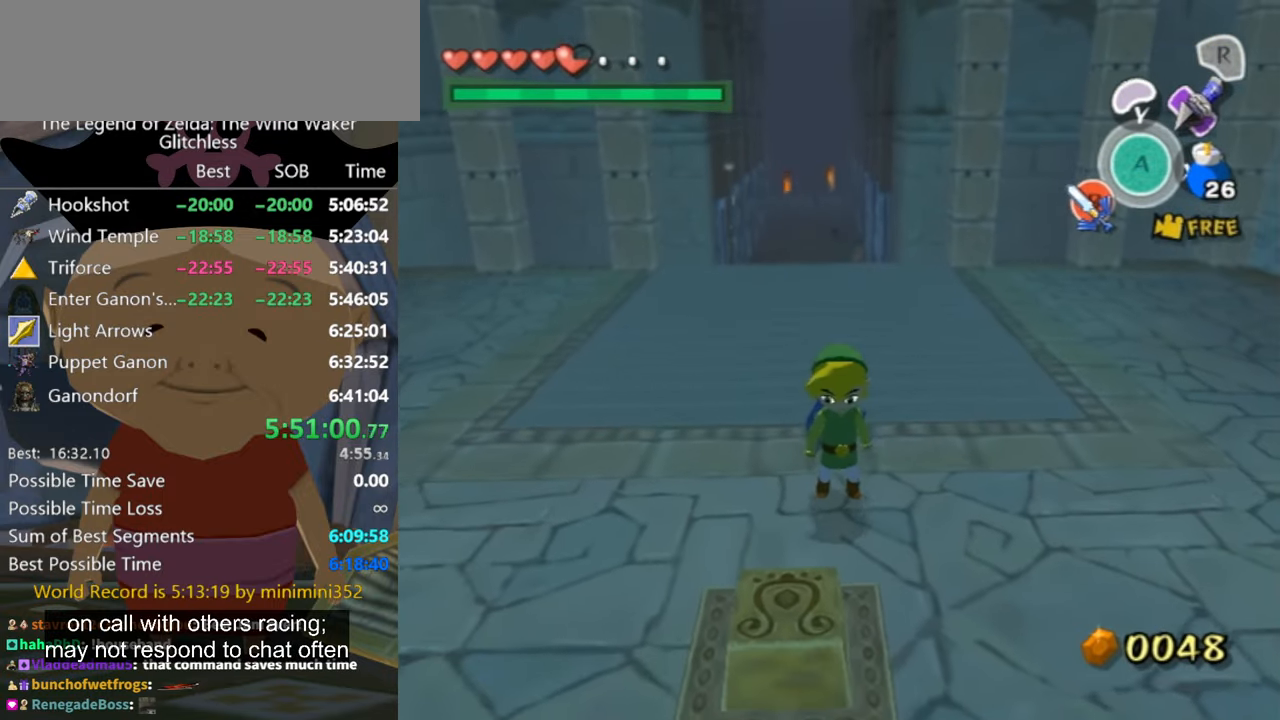
{"buttons": ["Z"], "left_stick": "center", "right_stick": "center", "button_events": [[433, "Z", "down"]]}
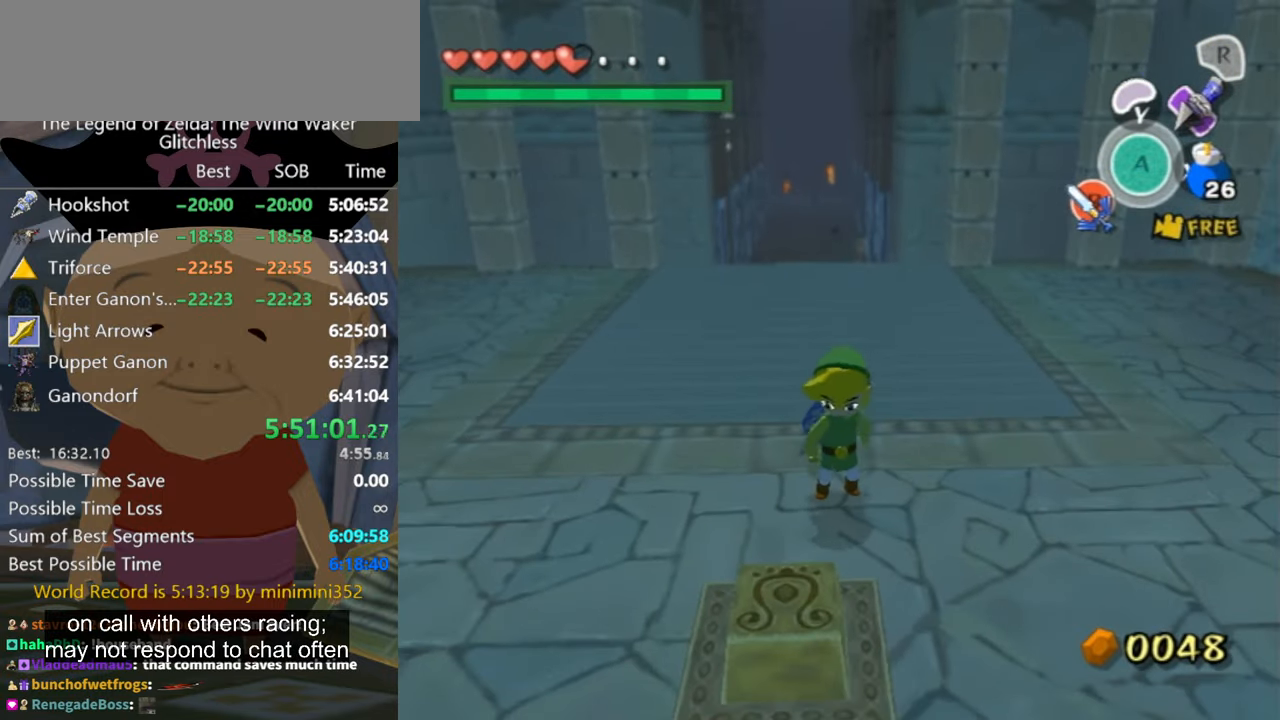
{"buttons": [], "left_stick": "center", "right_stick": "center", "button_events": [[33, "Z", "up"]]}
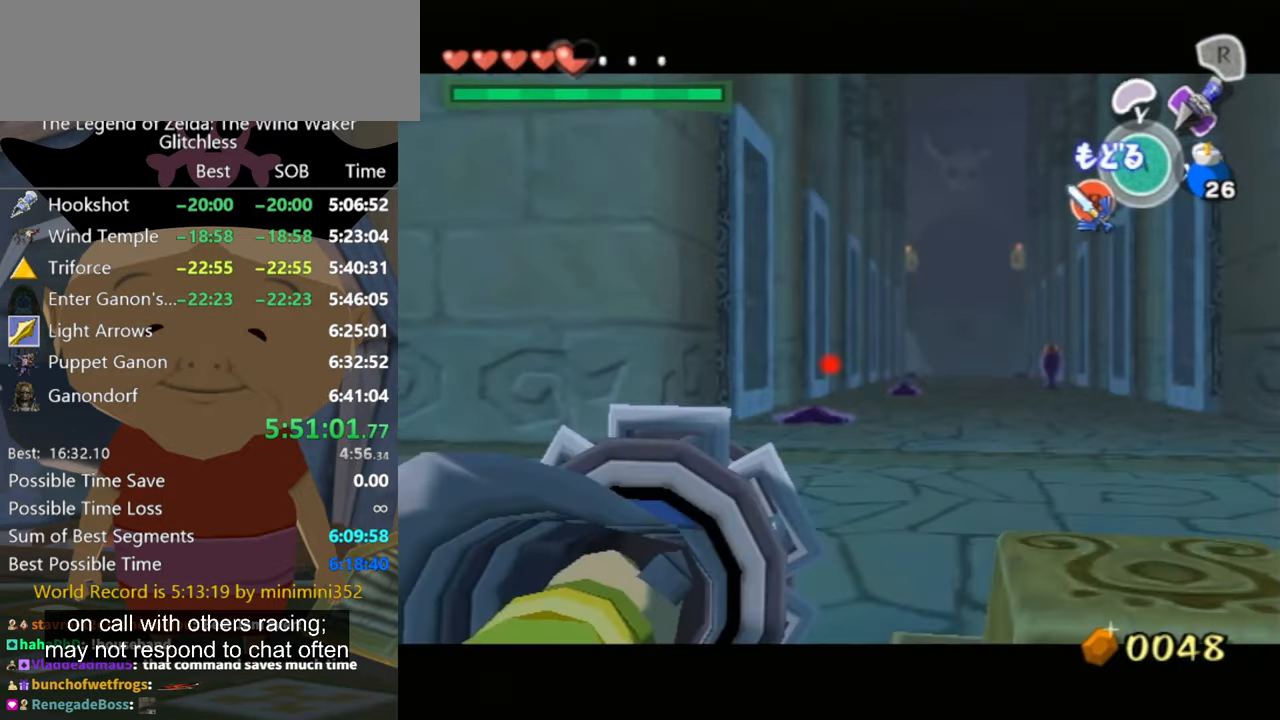
{"buttons": ["Z"], "left_stick": "up-left", "right_stick": "center", "button_events": [[166, "Z", "down"]]}
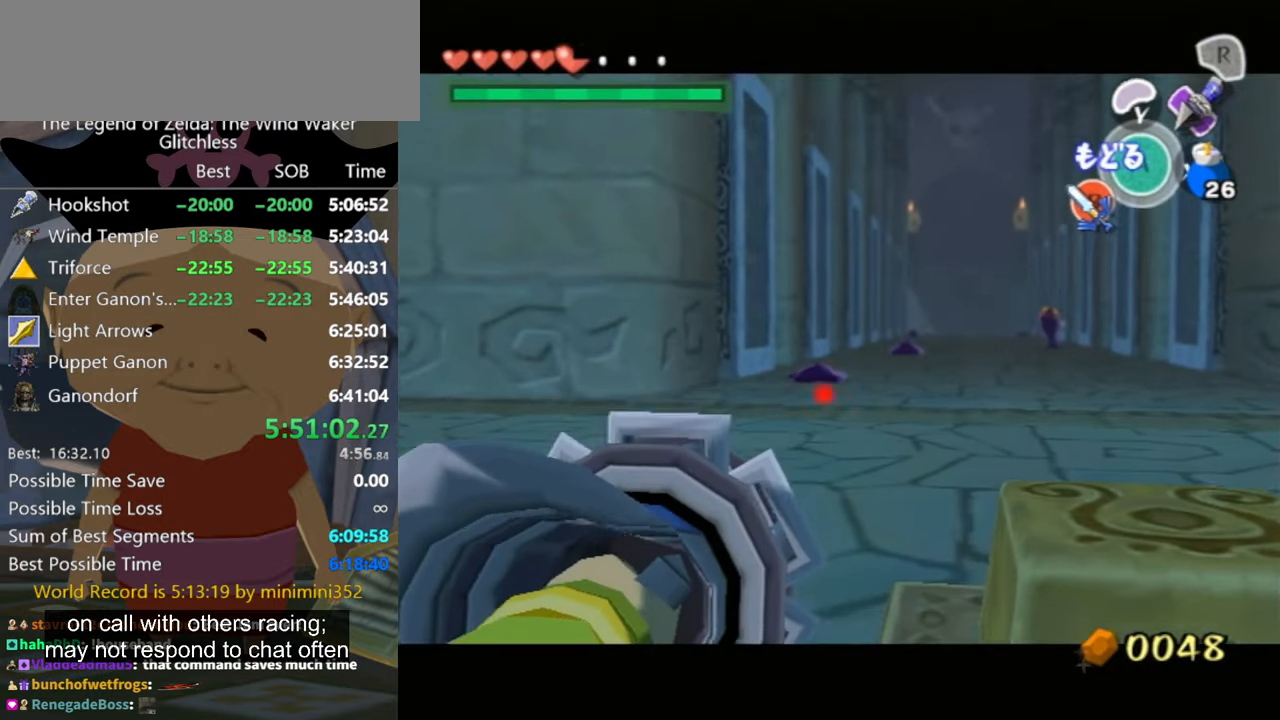
{"buttons": ["Z"], "left_stick": "center", "right_stick": "center", "button_events": [[100, "Z", "up"], [433, "Z", "down"]]}
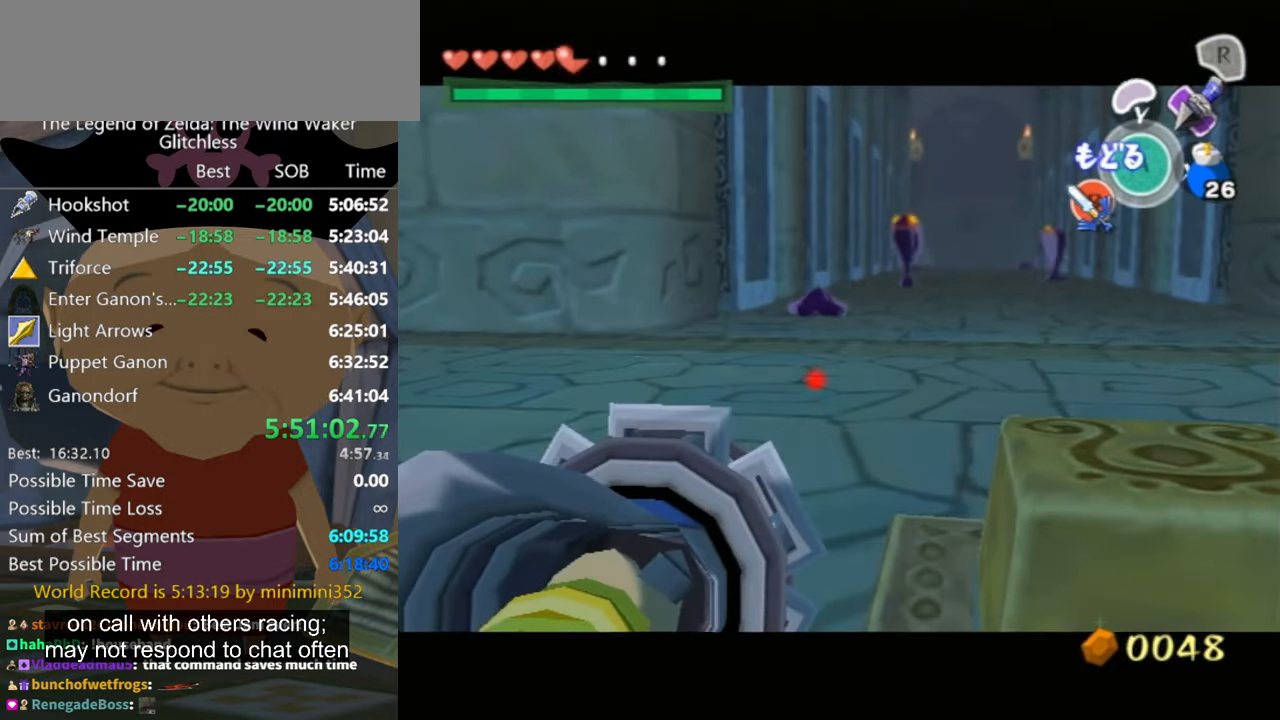
{"buttons": ["Z"], "left_stick": "down", "right_stick": "center", "button_events": []}
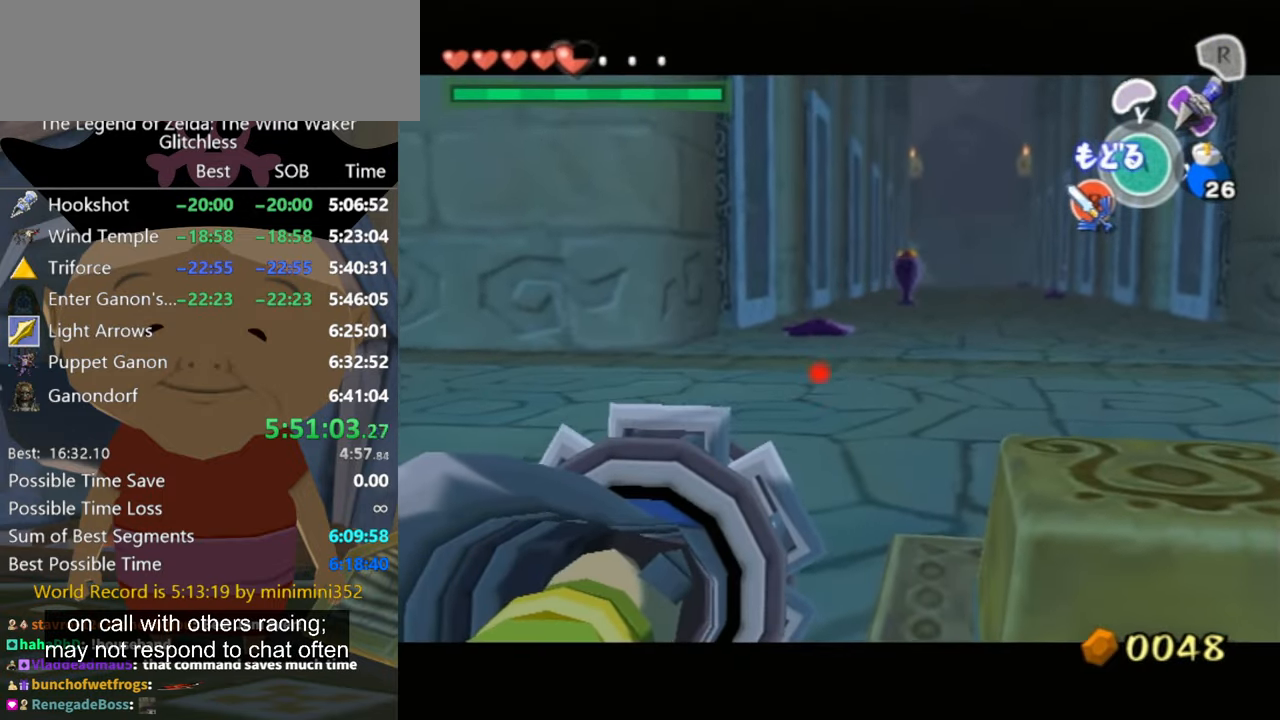
{"buttons": [], "left_stick": "center", "right_stick": "center", "button_events": [[400, "Z", "up"]]}
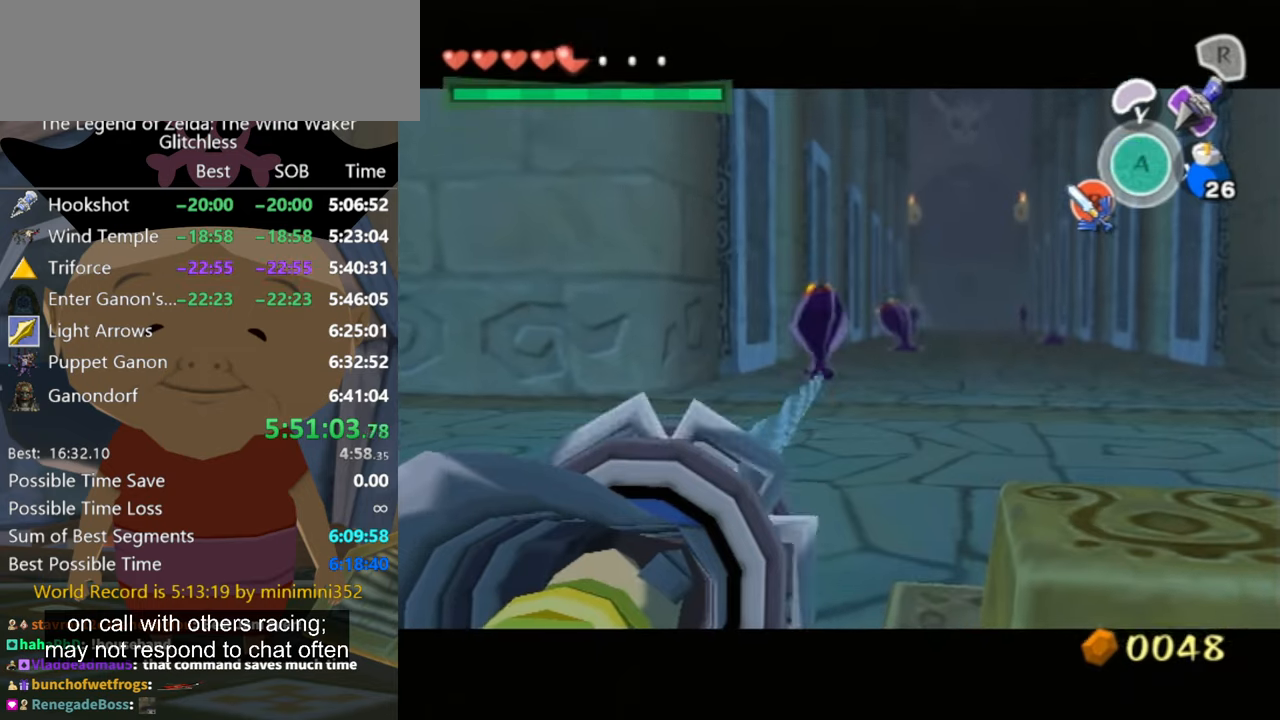
{"buttons": [], "left_stick": "center", "right_stick": "center", "button_events": []}
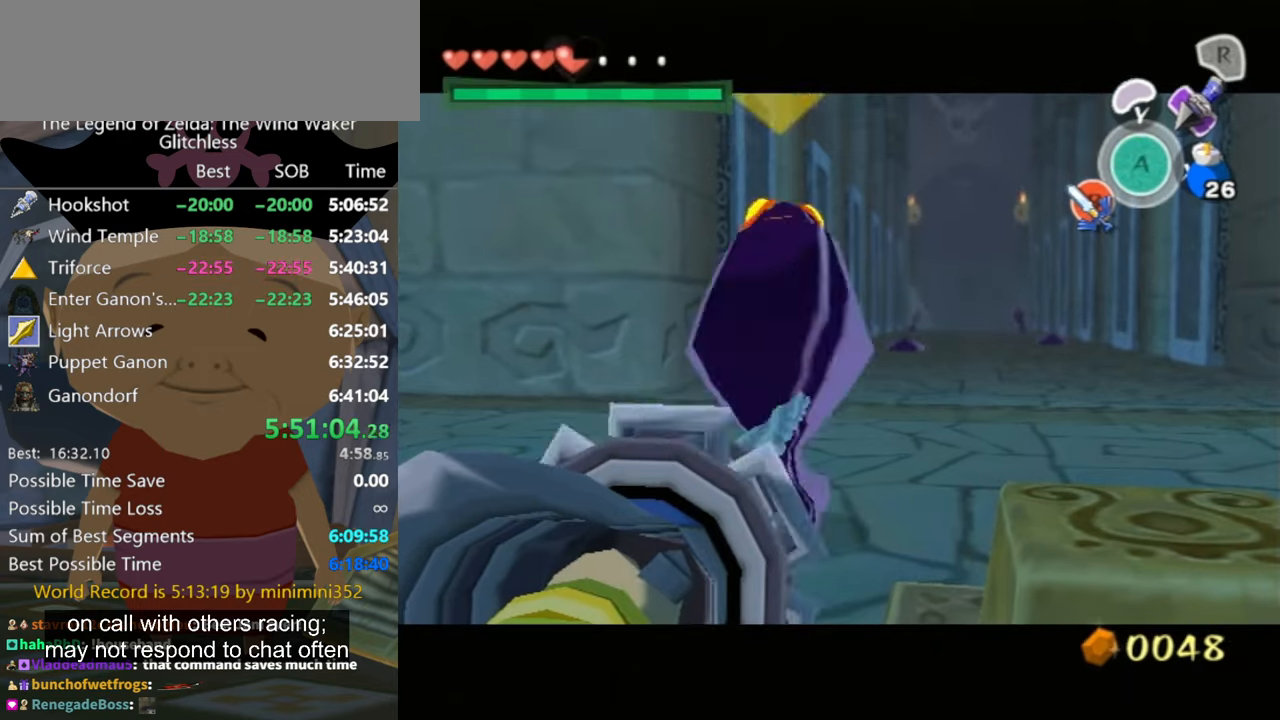
{"buttons": [], "left_stick": "up", "right_stick": "center", "button_events": [[334, "A", "down"], [400, "A", "up"]]}
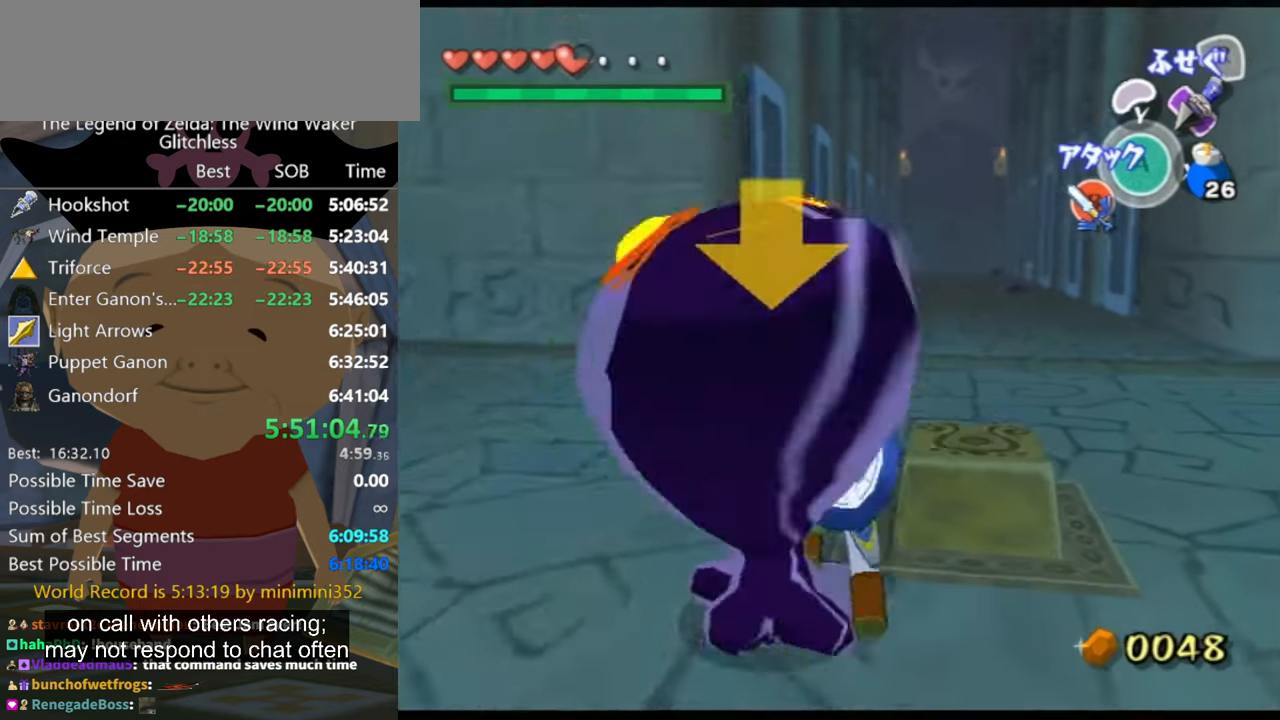
{"buttons": [], "left_stick": "up", "right_stick": "center", "button_events": []}